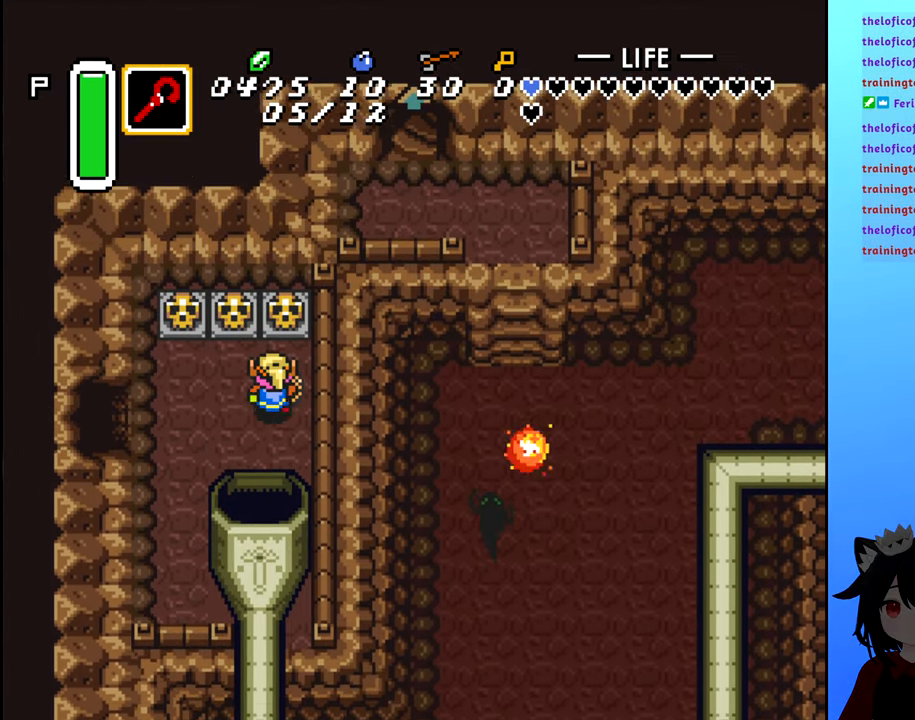
Gameplay with a controller (Nintendo layout); each line is a JSON object with the inputs held at the frame after it. "events" lists button and stick changes between this image and that frame as [ms after this image, input, new state], when the widget could be followed in between. Not read: L3 R3.
{"buttons": [], "events": [[100, "B", "down"], [217, "DPAD_UP", "up"], [283, "B", "up"]]}
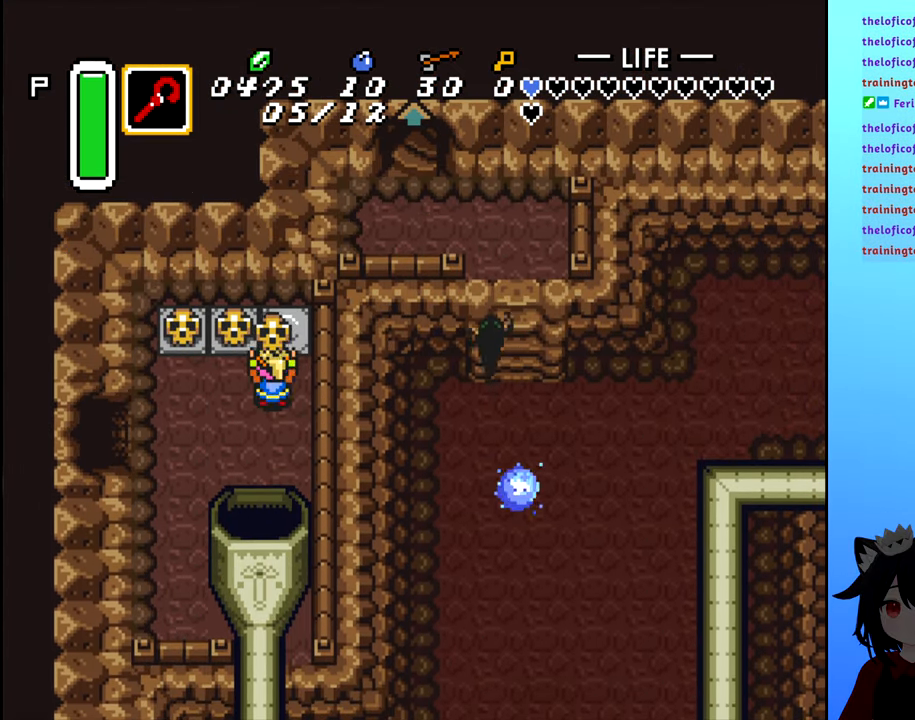
{"buttons": ["B"], "events": [[33, "B", "down"], [33, "DPAD_LEFT", "down"], [133, "B", "up"], [217, "DPAD_LEFT", "up"], [250, "DPAD_UP", "down"], [267, "B", "down"], [400, "B", "up"], [400, "DPAD_UP", "up"], [500, "B", "down"]]}
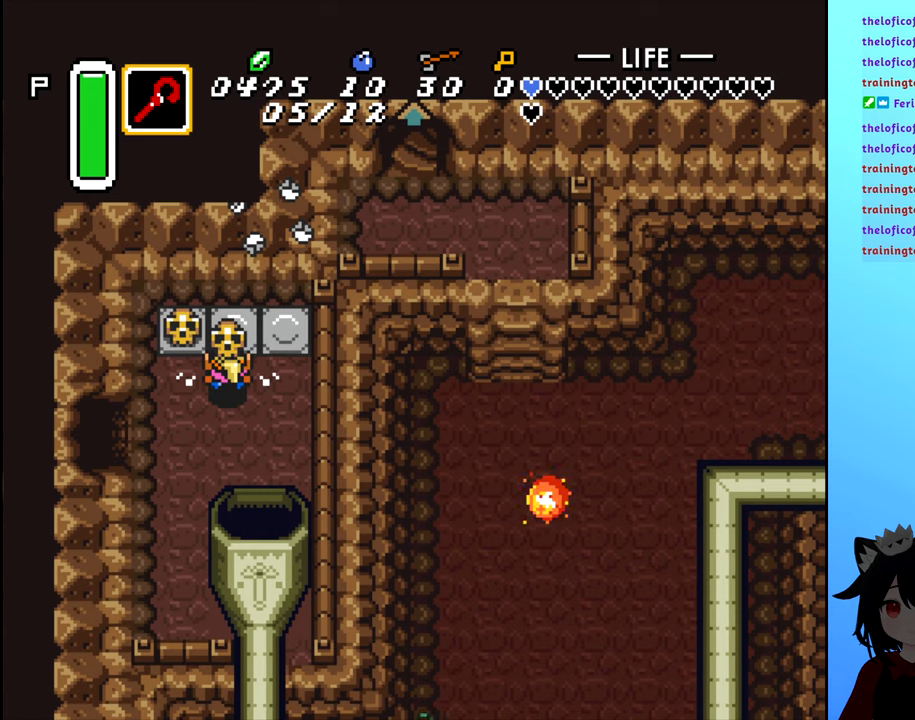
{"buttons": [], "events": [[100, "B", "up"], [250, "B", "down"], [317, "B", "up"], [384, "DPAD_UP", "down"], [500, "DPAD_UP", "up"]]}
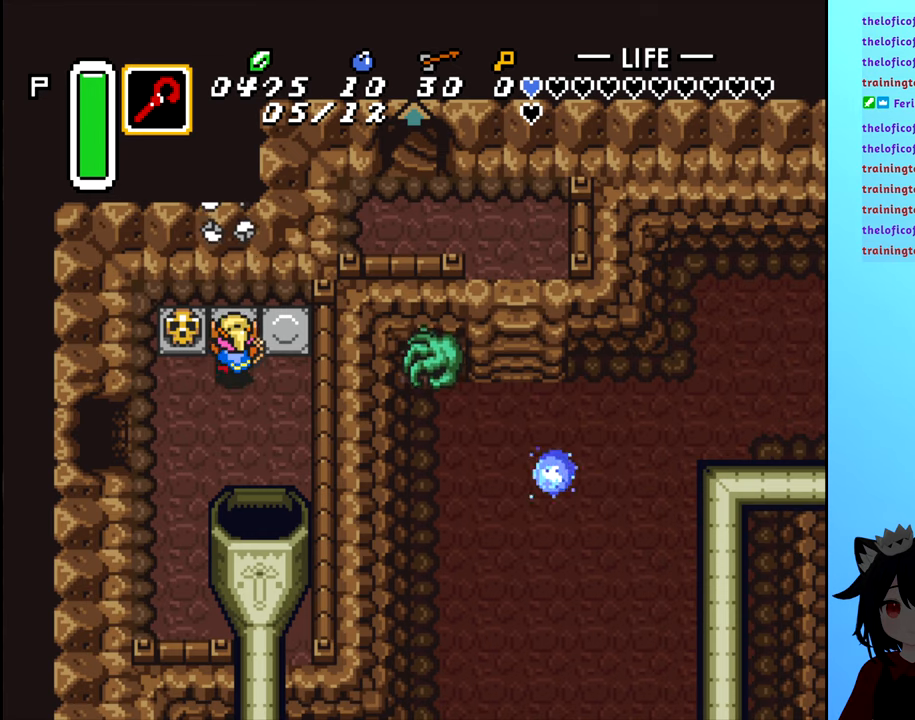
{"buttons": ["B"], "events": [[50, "DPAD_LEFT", "down"], [317, "DPAD_LEFT", "up"], [367, "DPAD_UP", "down"], [450, "B", "down"], [484, "DPAD_UP", "up"]]}
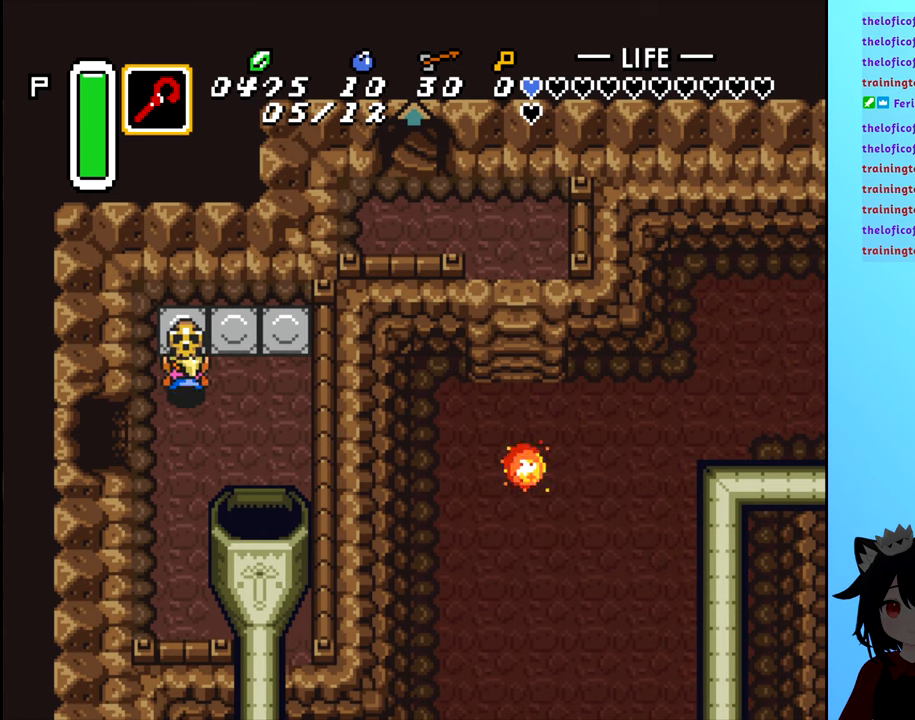
{"buttons": ["DPAD_DOWN"], "events": [[50, "B", "up"], [284, "B", "down"], [417, "B", "up"], [417, "DPAD_DOWN", "down"]]}
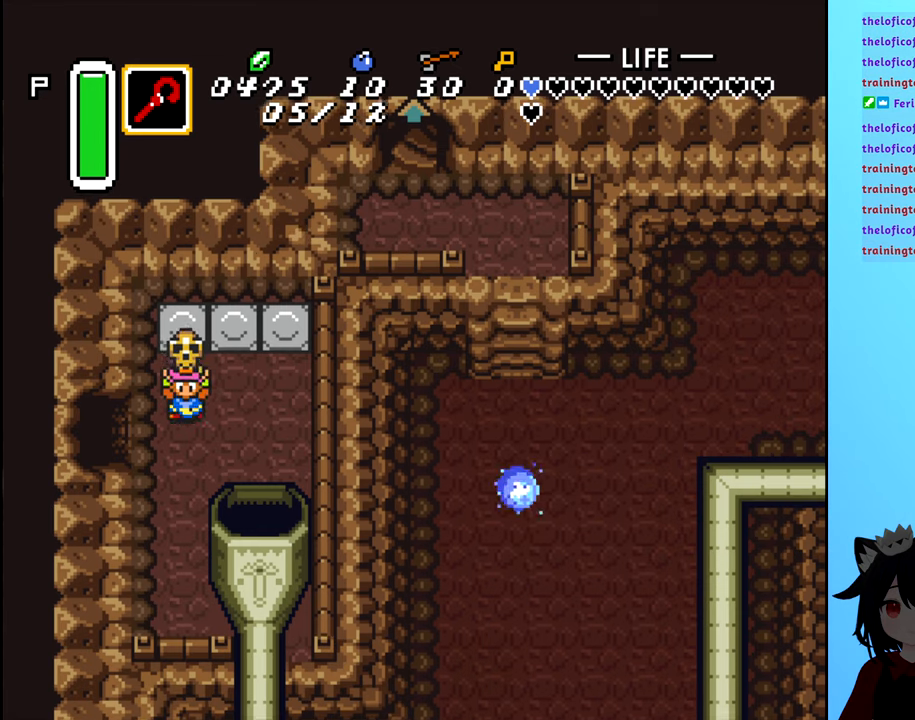
{"buttons": ["DPAD_LEFT"], "events": [[50, "B", "down"], [67, "DPAD_LEFT", "down"], [134, "DPAD_DOWN", "up"], [217, "B", "up"]]}
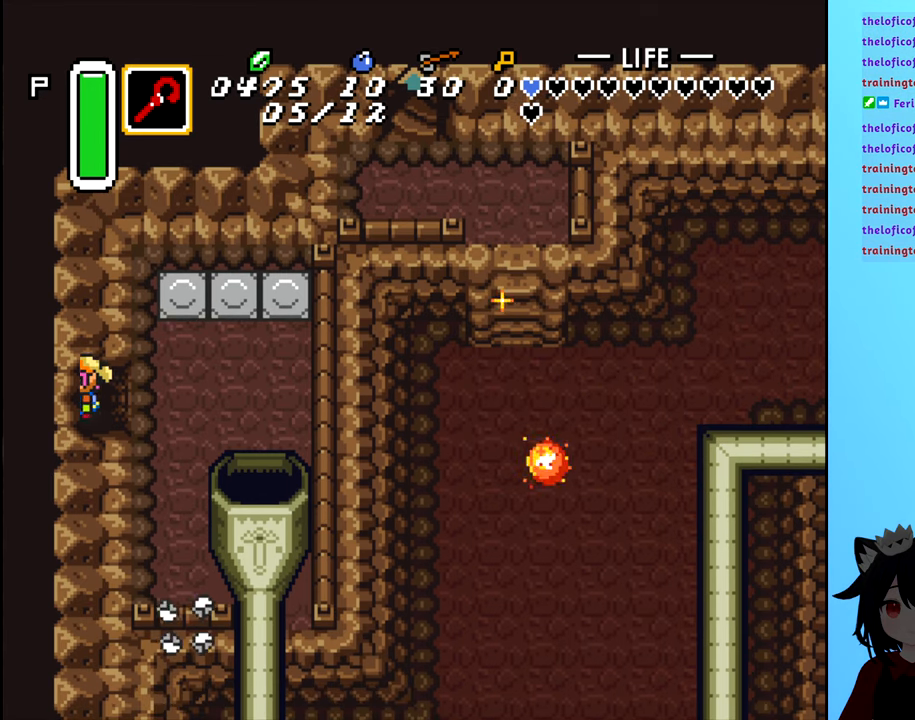
{"buttons": ["DPAD_LEFT"], "events": []}
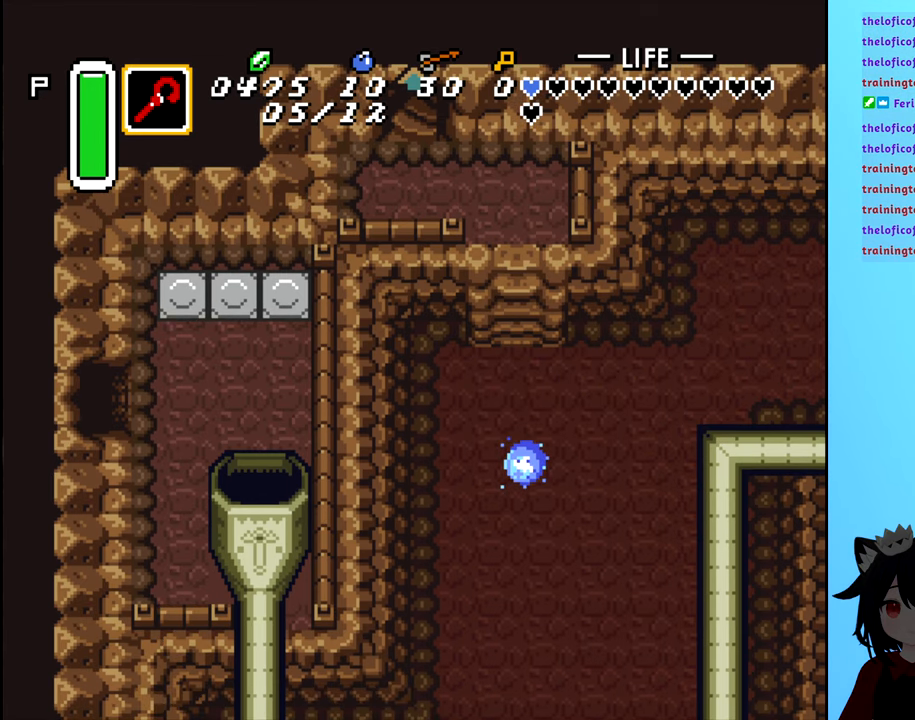
{"buttons": ["DPAD_LEFT"], "events": []}
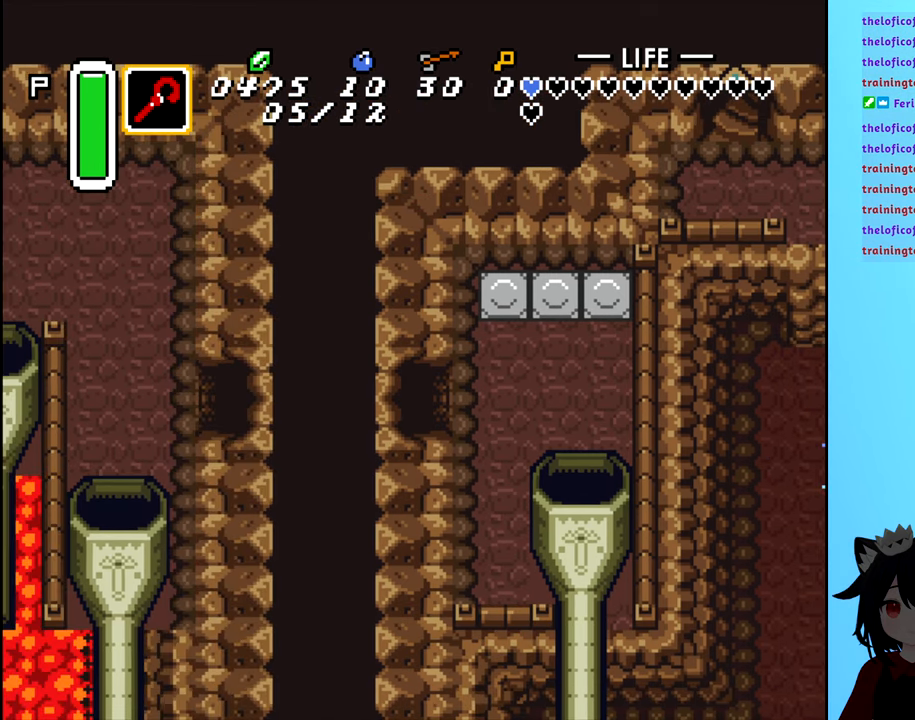
{"buttons": ["DPAD_LEFT"], "events": []}
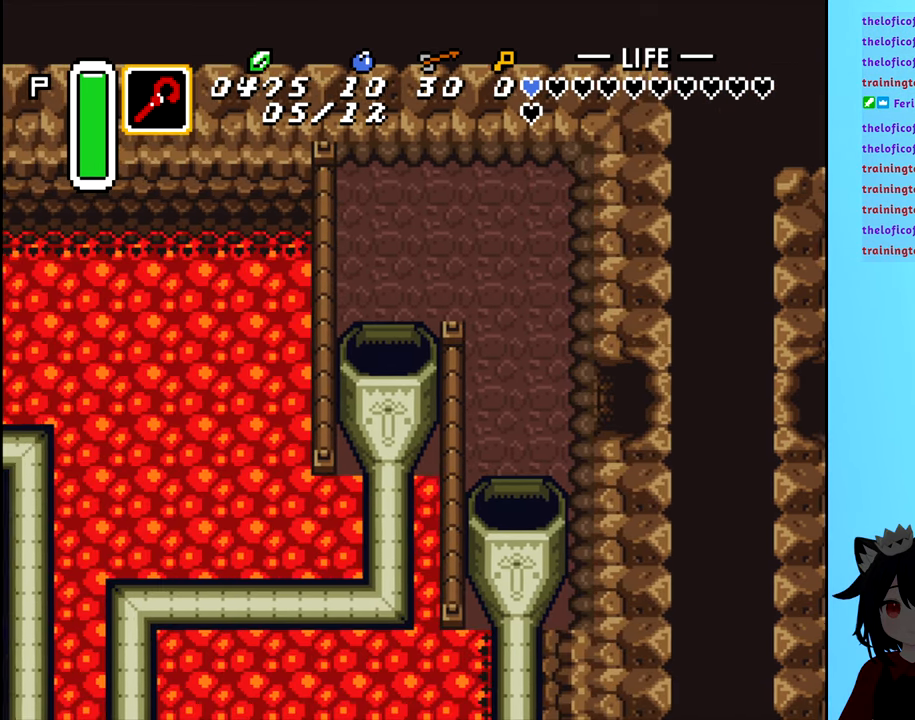
{"buttons": [], "events": [[434, "DPAD_LEFT", "up"]]}
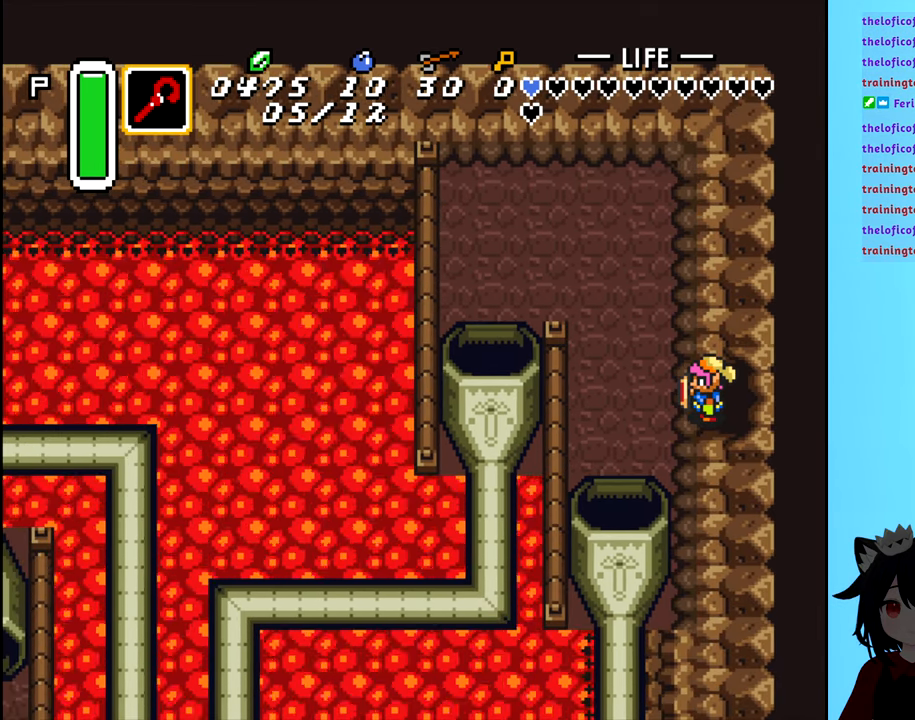
{"buttons": ["DPAD_UP"], "events": [[50, "DPAD_UP", "down"], [300, "DPAD_LEFT", "down"], [400, "DPAD_LEFT", "up"]]}
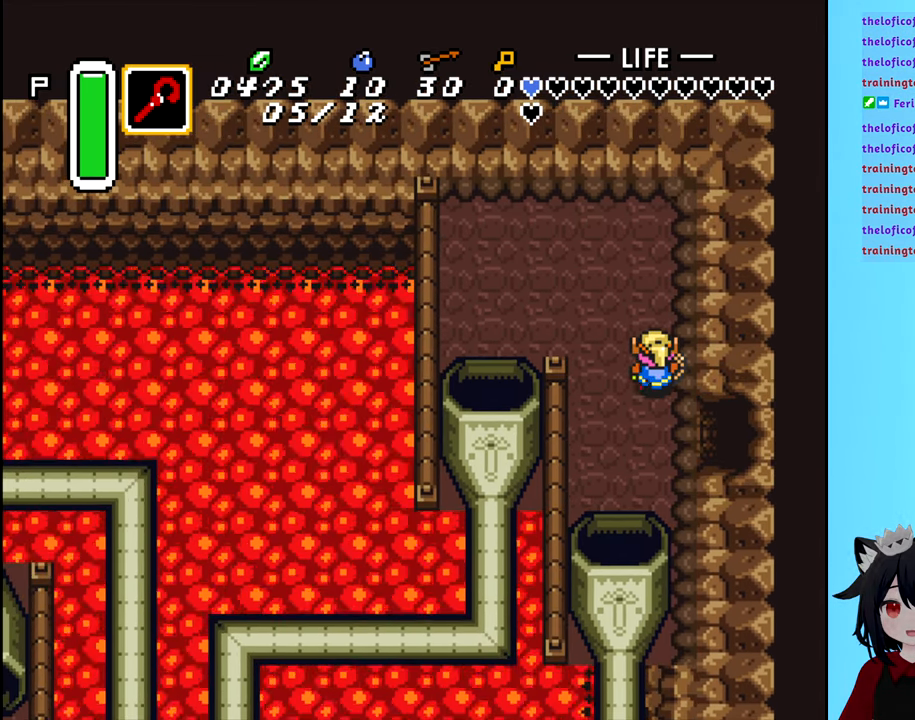
{"buttons": ["DPAD_LEFT"], "events": [[217, "DPAD_LEFT", "down"], [300, "DPAD_UP", "up"]]}
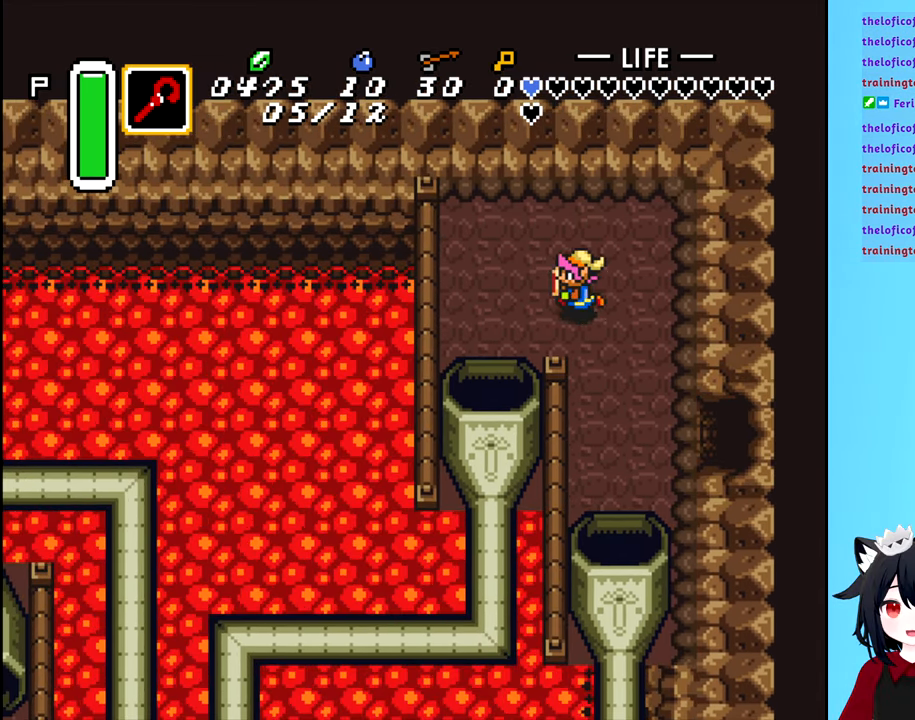
{"buttons": ["DPAD_DOWN"], "events": [[266, "DPAD_DOWN", "down"], [266, "DPAD_LEFT", "up"]]}
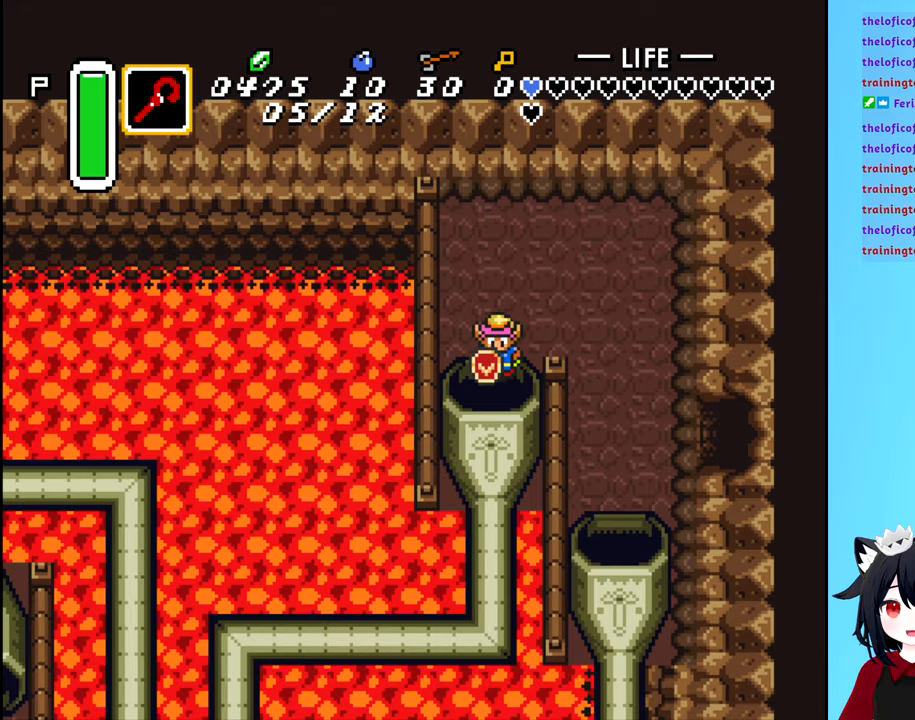
{"buttons": ["DPAD_DOWN"], "events": []}
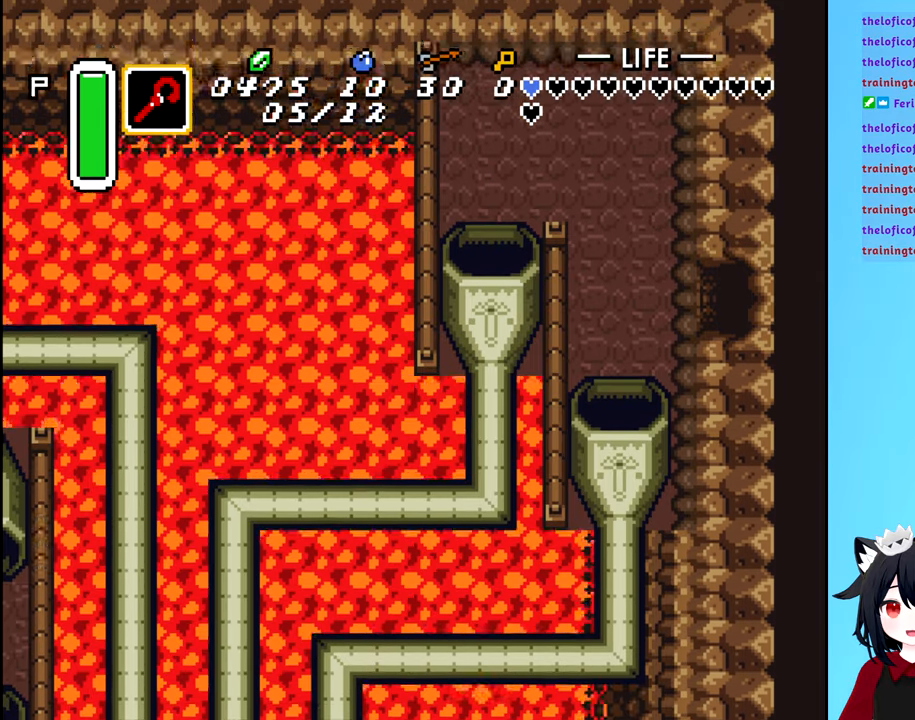
{"buttons": [], "events": [[133, "DPAD_DOWN", "up"]]}
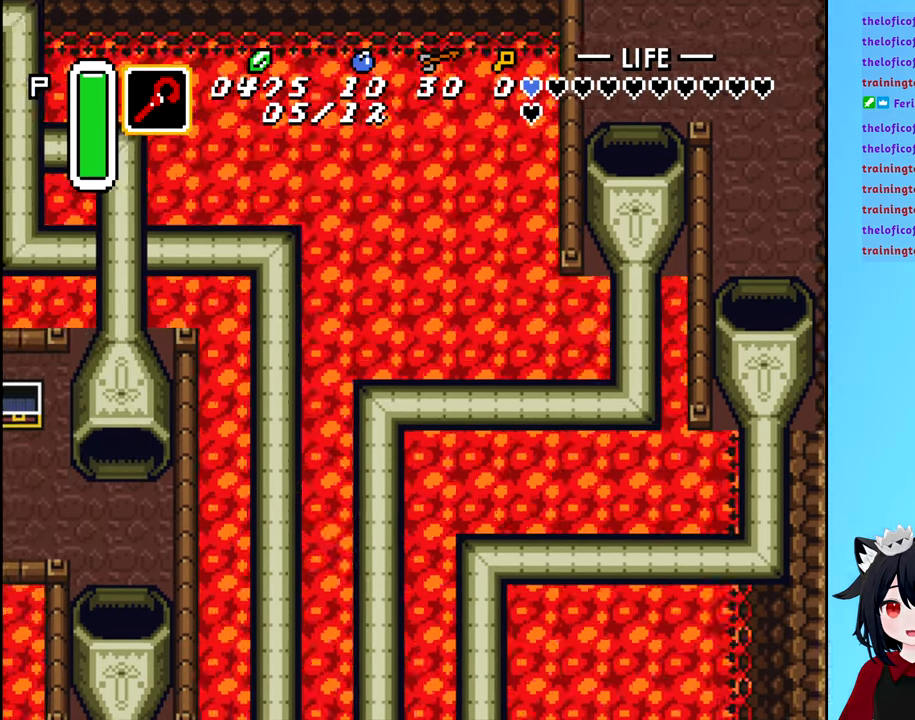
{"buttons": [], "events": []}
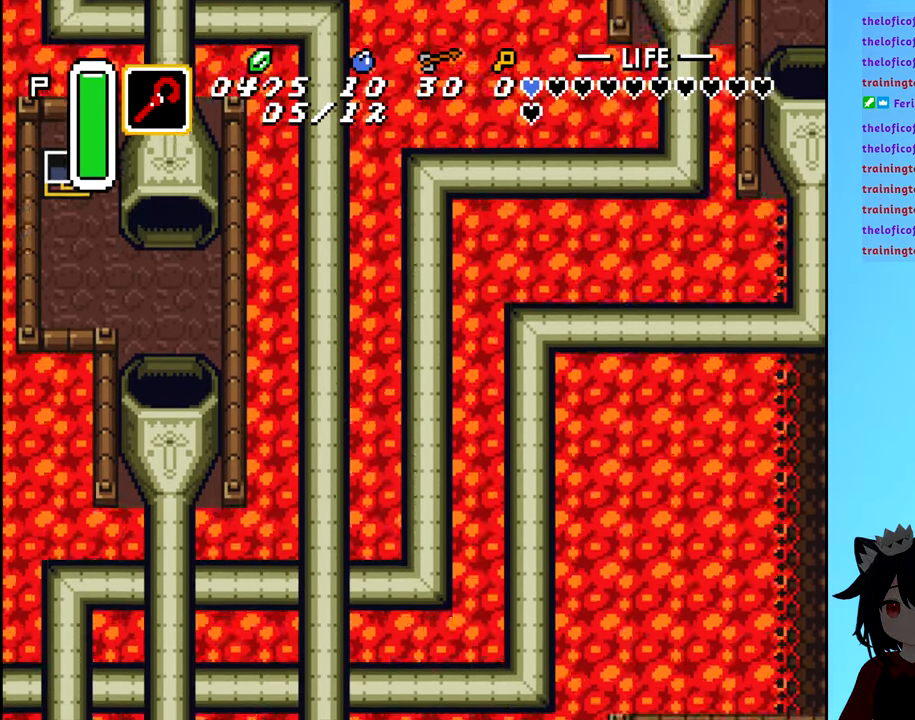
{"buttons": [], "events": []}
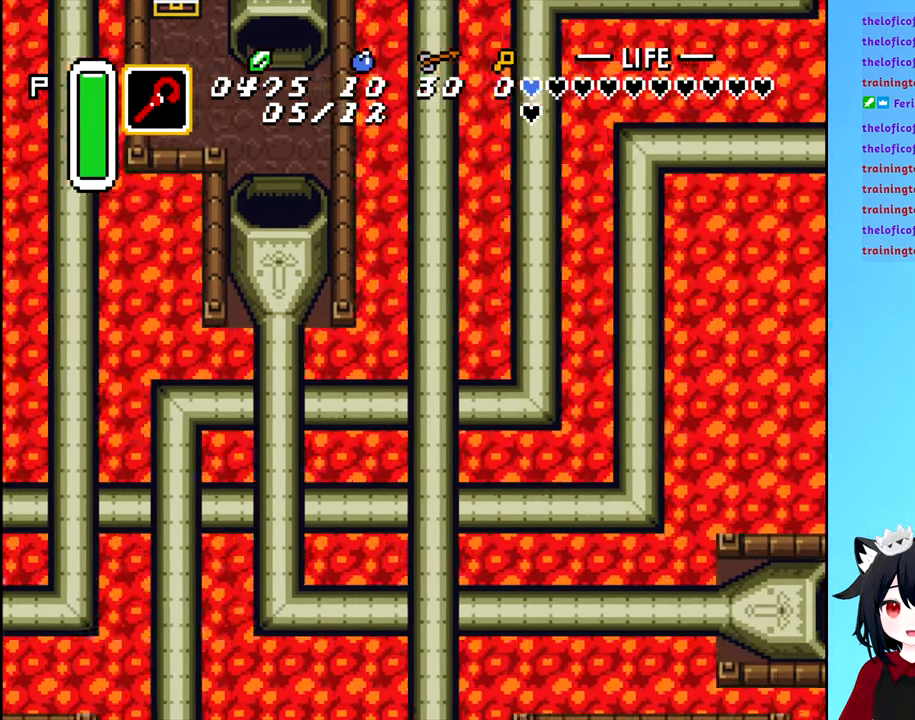
{"buttons": [], "events": []}
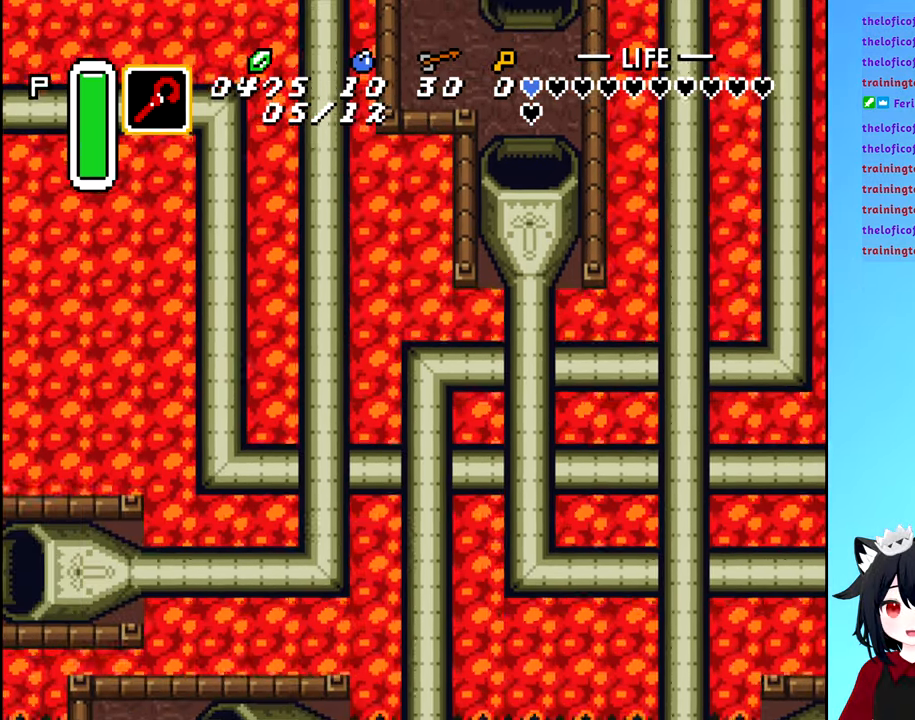
{"buttons": [], "events": []}
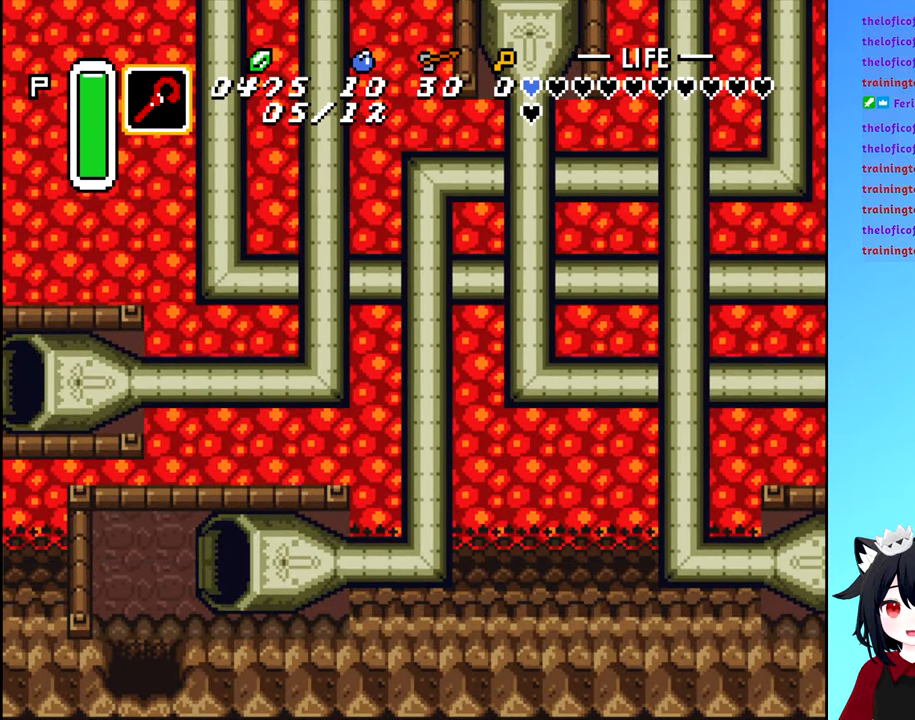
{"buttons": [], "events": []}
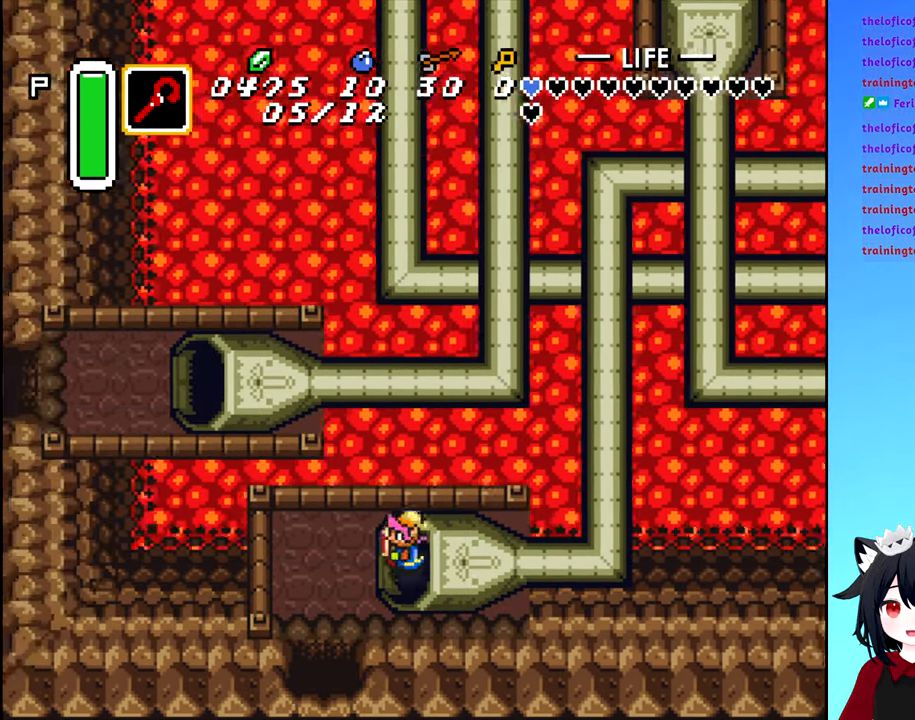
{"buttons": [], "events": [[250, "DPAD_LEFT", "down"], [400, "DPAD_LEFT", "up"]]}